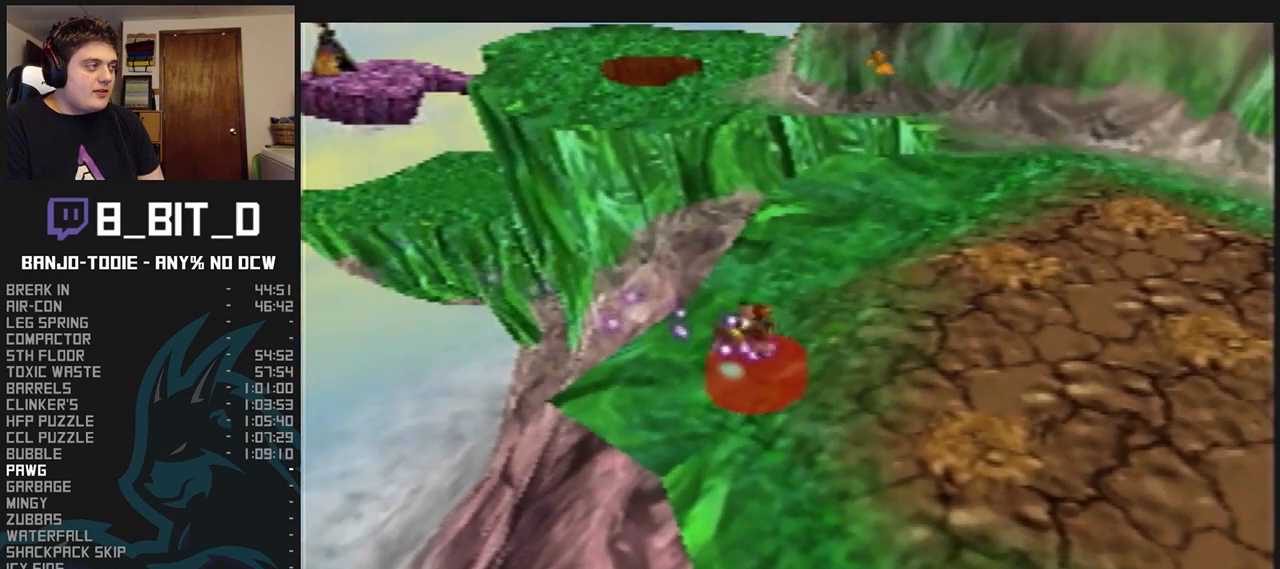
Gameplay with a controller (Nintendo layout); each line is a JSON object with the inputs held at the frame after it (dt_ms = milliseconds from this image to that frame). "events" lists button and stick changes between this image and that frame as [ms after this image, input, new state], when the widget could be followed in between. Not read: L3 R3 START.
{"dt_ms": 500, "buttons": ["L1", "R1", "Z"], "left_stick": "up", "events": [[333, "C_UP", "down"], [367, "C_UP", "up"]]}
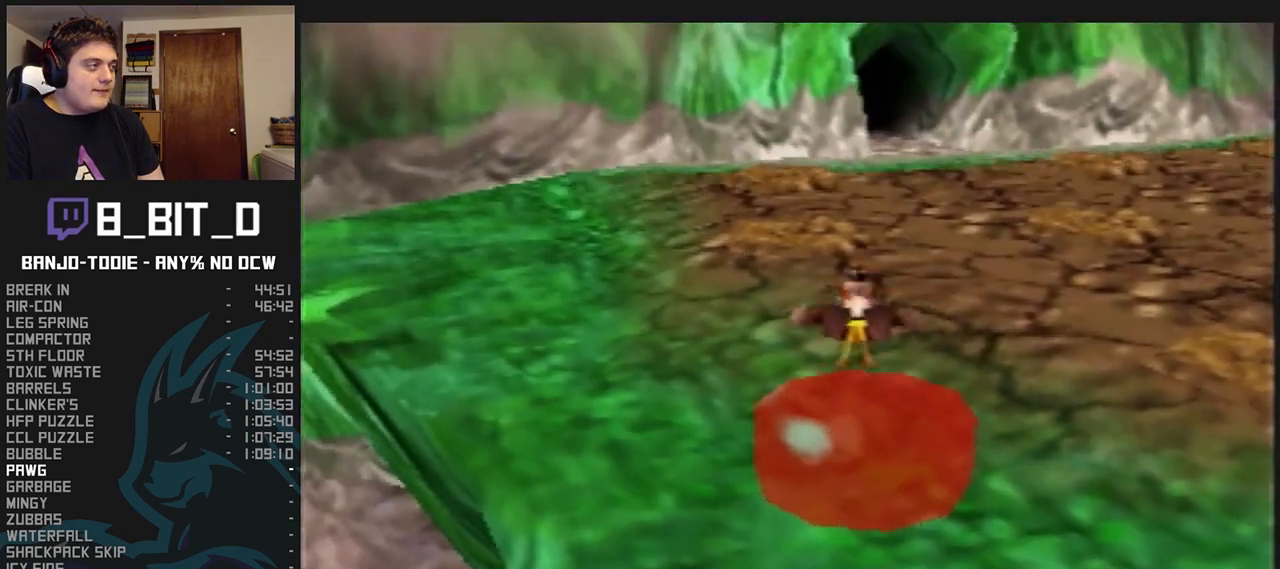
{"dt_ms": 500, "buttons": ["A", "L1", "R1", "Z"], "left_stick": "up", "events": [[433, "A", "down"]]}
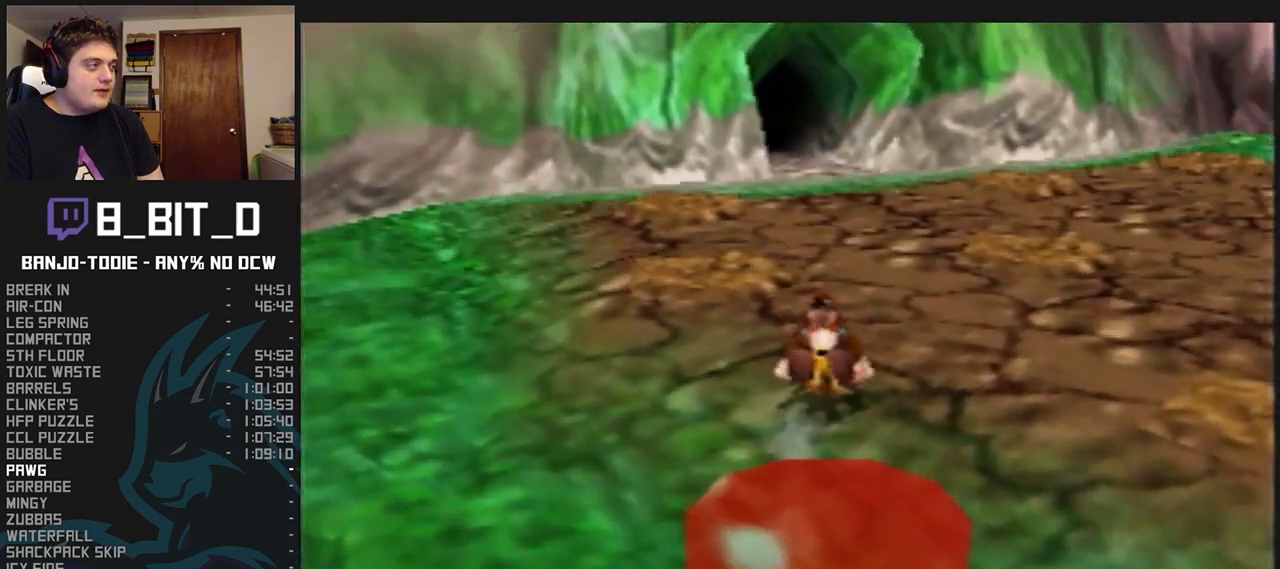
{"dt_ms": 500, "buttons": ["L1", "R1", "Z"], "left_stick": "up", "events": [[100, "A", "up"]]}
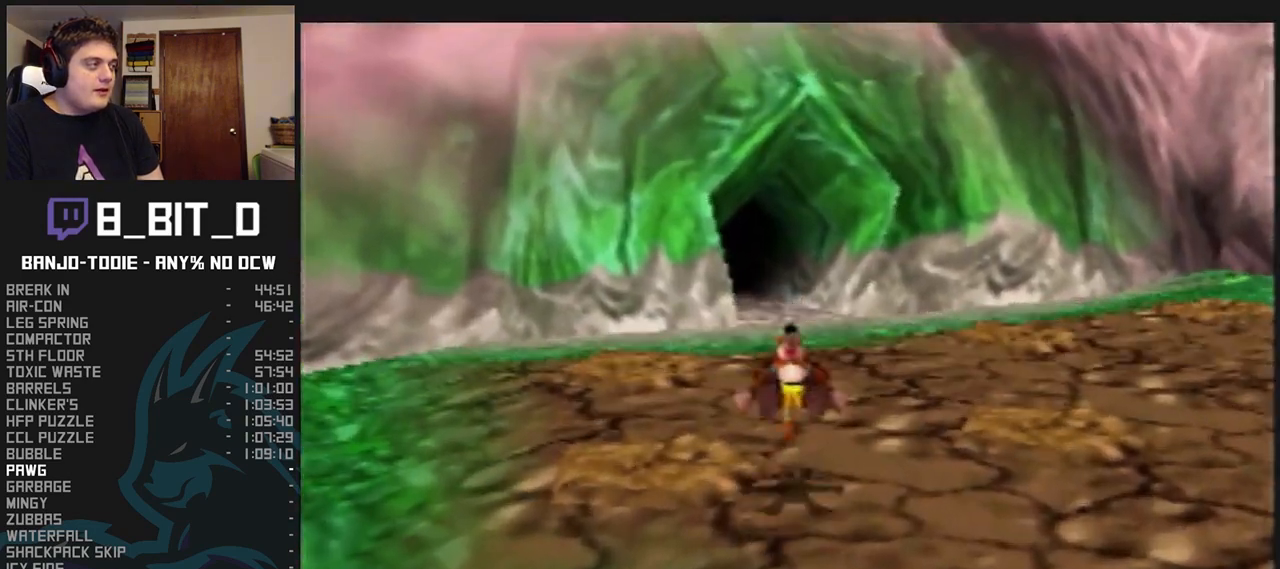
{"dt_ms": 500, "buttons": ["L1", "R1", "Z"], "left_stick": "up", "events": [[167, "A", "down"], [233, "A", "up"]]}
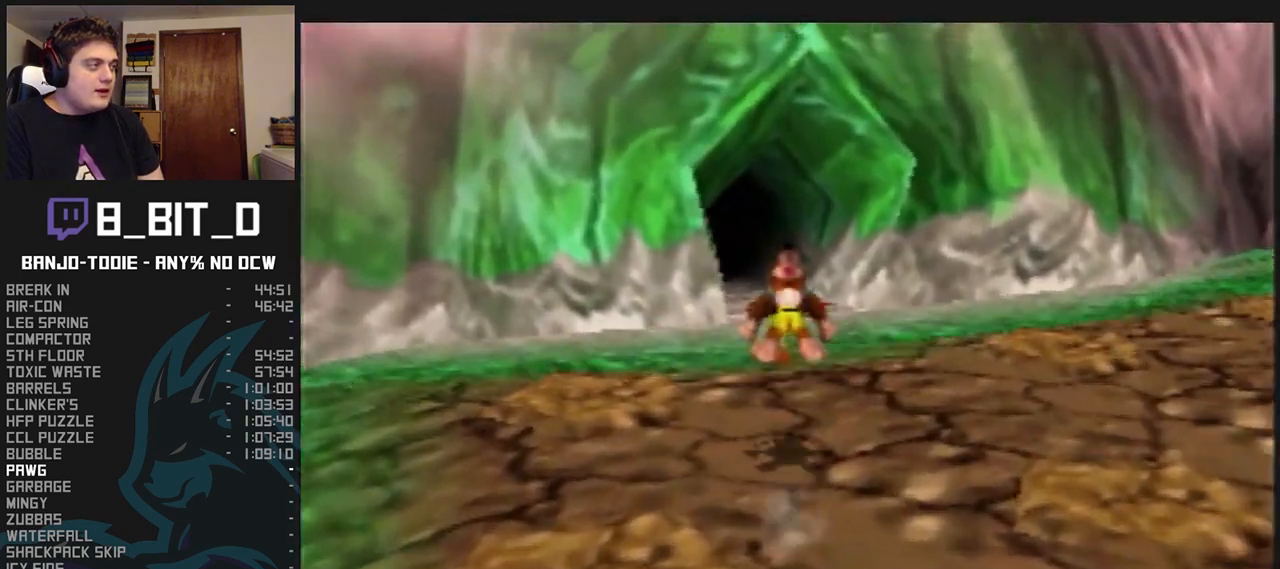
{"dt_ms": 500, "buttons": ["L1", "R1", "Z"], "left_stick": "up", "events": [[333, "A", "down"], [467, "A", "up"]]}
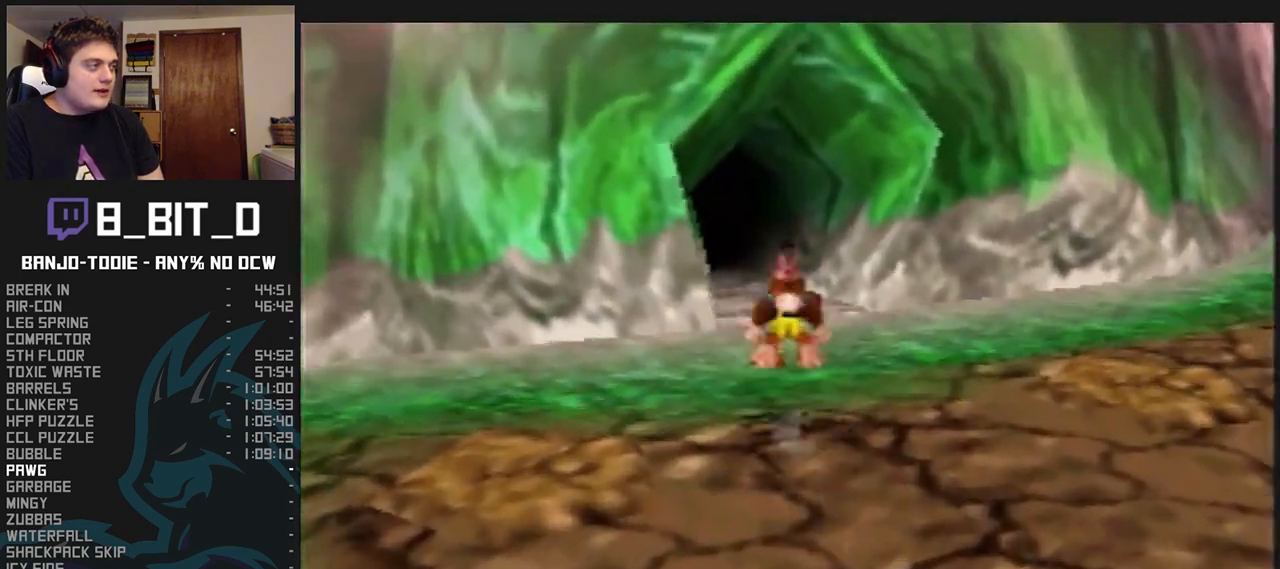
{"dt_ms": 500, "buttons": ["L1", "R1", "Z"], "left_stick": "up", "events": []}
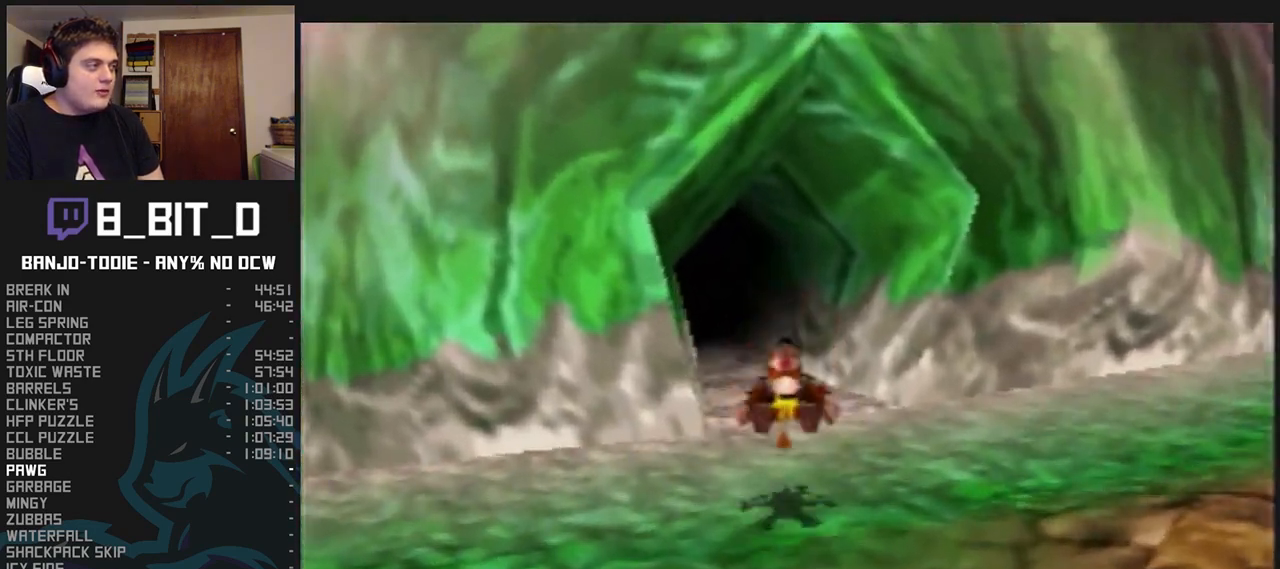
{"dt_ms": 500, "buttons": ["L1", "R1", "Z"], "left_stick": "up", "events": [[200, "A", "down"], [300, "A", "up"]]}
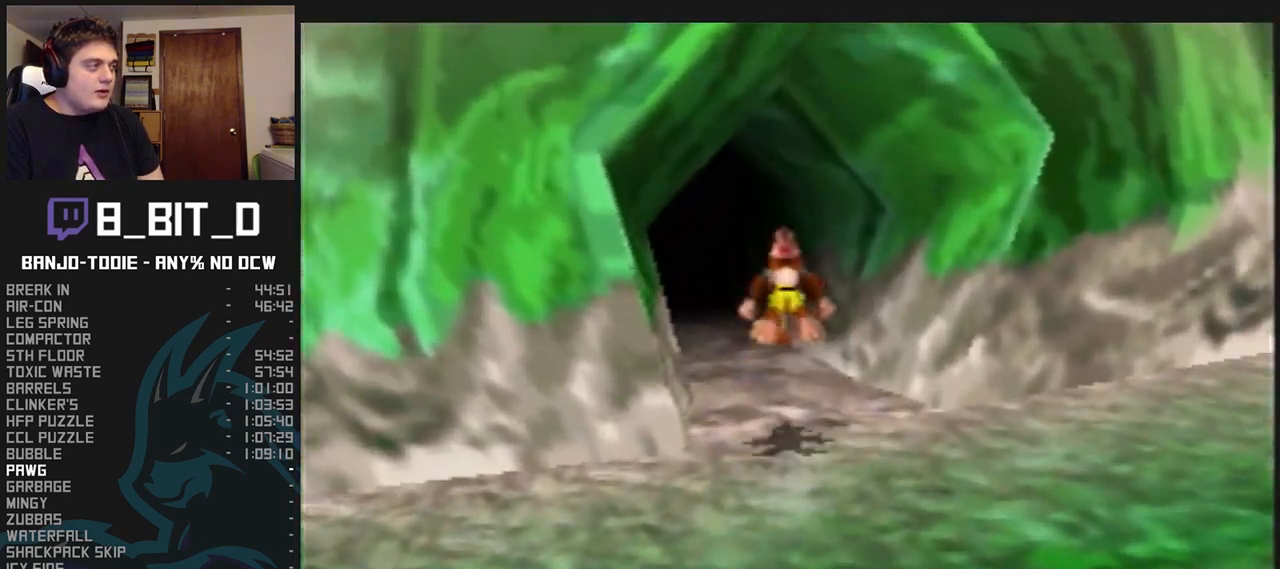
{"dt_ms": 500, "buttons": ["L1", "R1", "Z"], "left_stick": "up", "events": []}
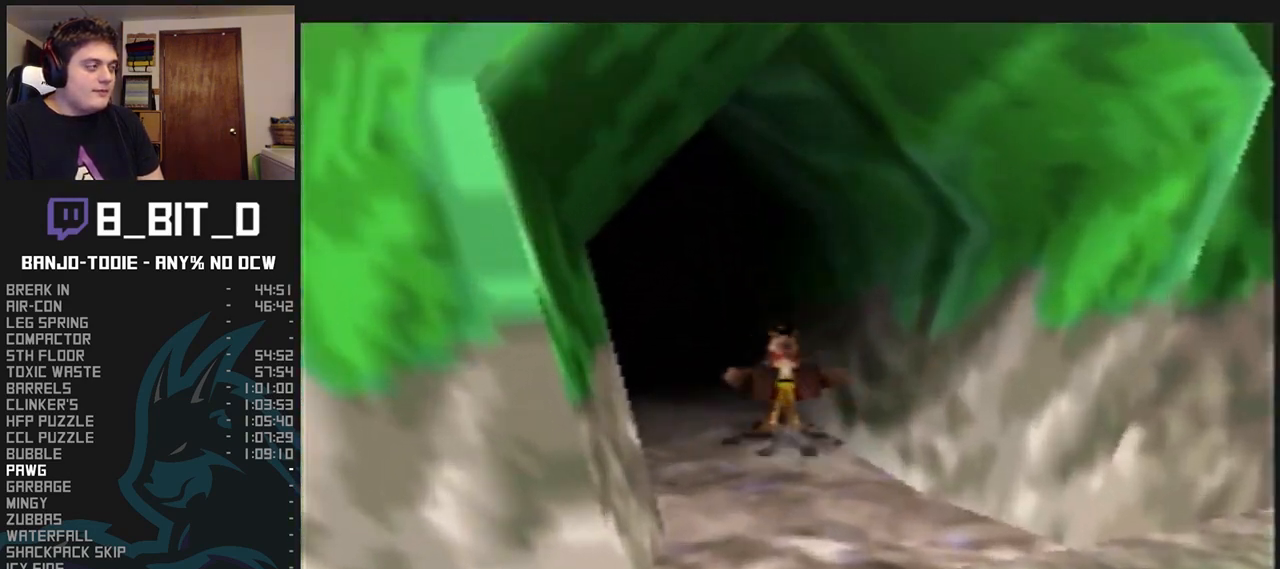
{"dt_ms": 500, "buttons": ["L1", "Z"], "left_stick": "up", "events": [[467, "R1", "up"]]}
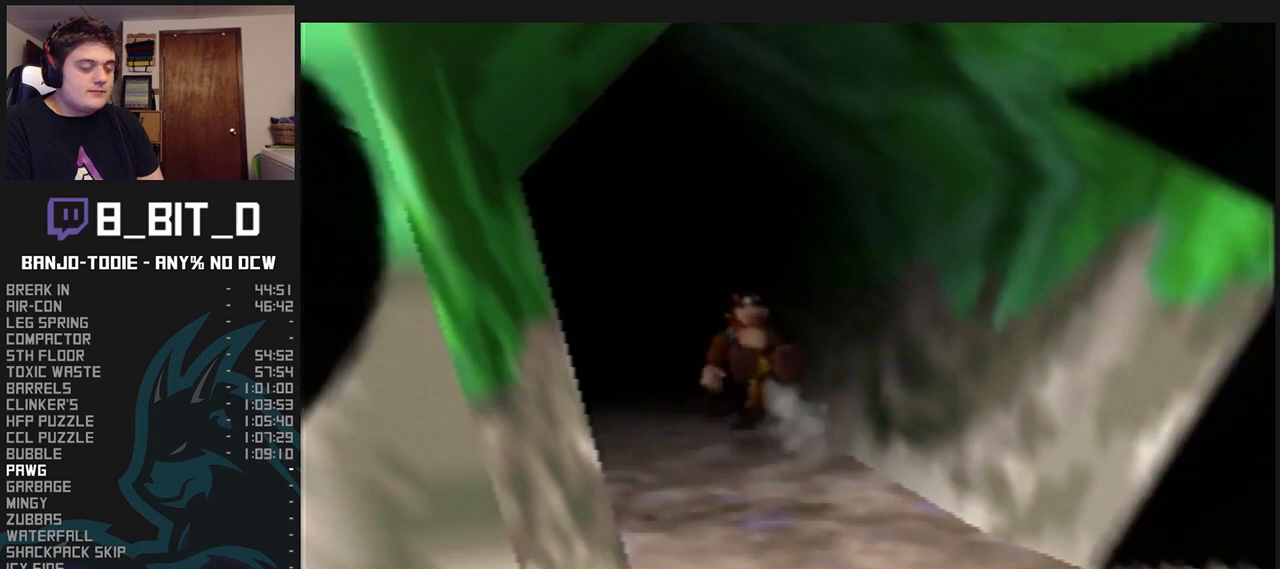
{"dt_ms": 500, "buttons": ["L1", "Z"], "left_stick": "center", "events": [[133, "left_stick", "center"]]}
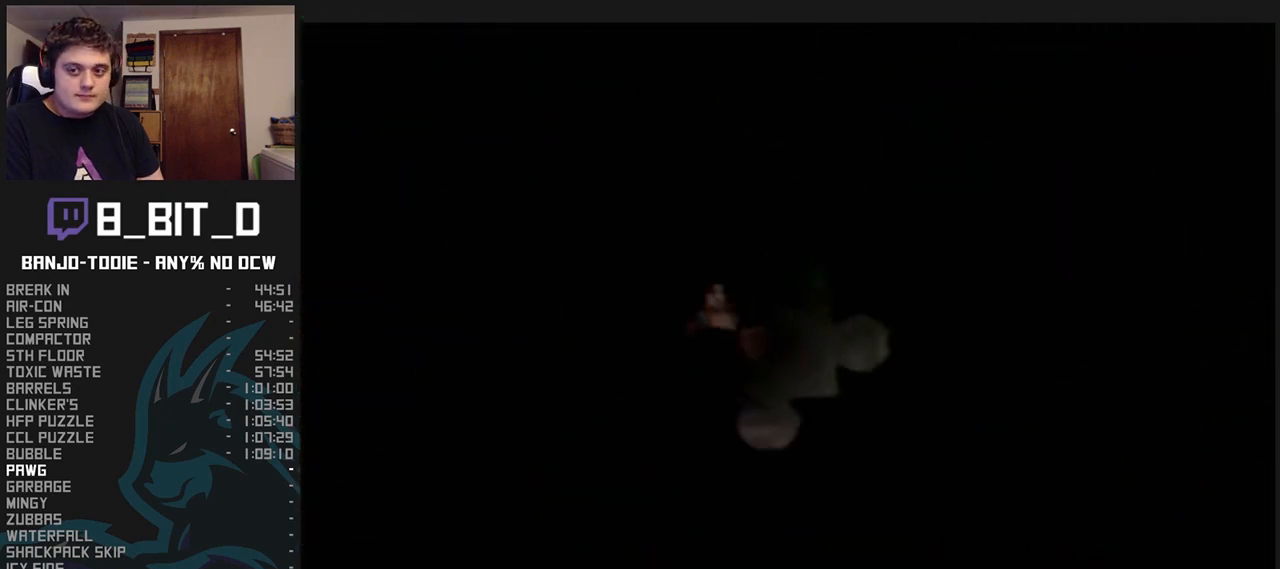
{"dt_ms": 500, "buttons": ["L1", "Z"], "left_stick": "center", "events": [[433, "R1", "down"], [467, "R1", "up"]]}
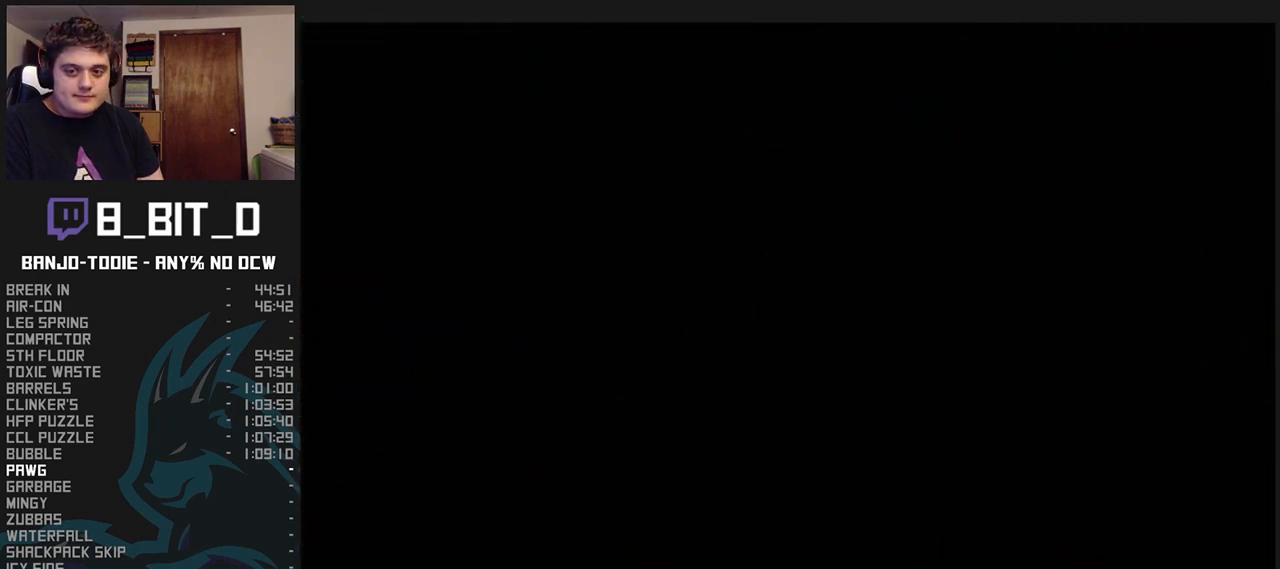
{"dt_ms": 500, "buttons": ["L1", "Z"], "left_stick": "center", "events": []}
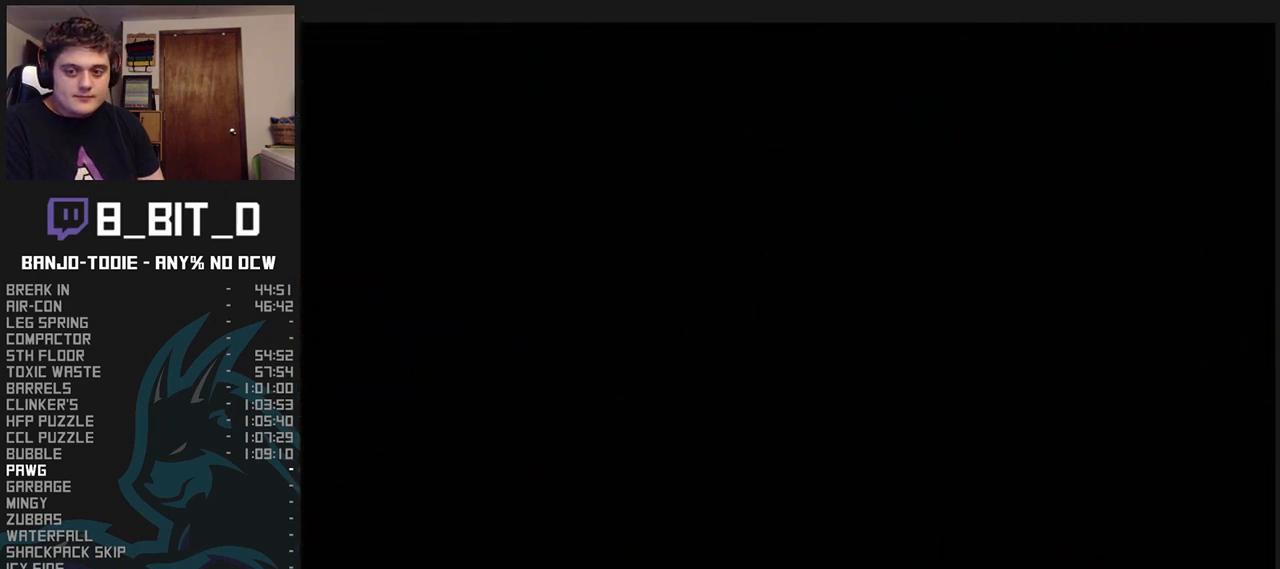
{"dt_ms": 500, "buttons": ["L1", "Z"], "left_stick": "center", "events": []}
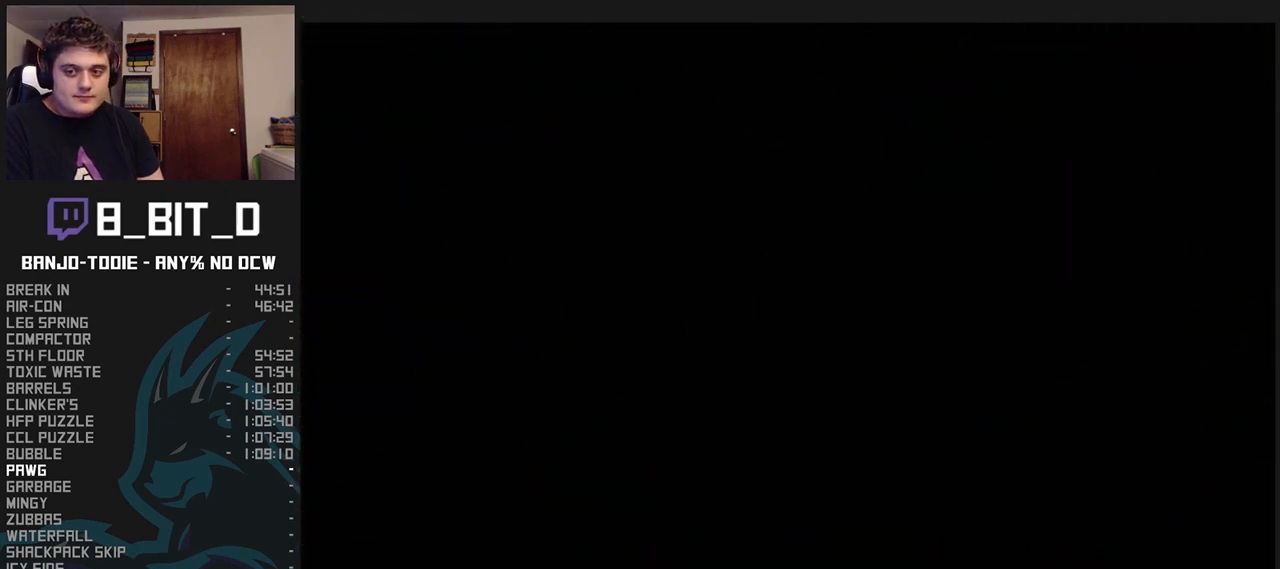
{"dt_ms": 500, "buttons": ["L1", "Z"], "left_stick": "center", "events": []}
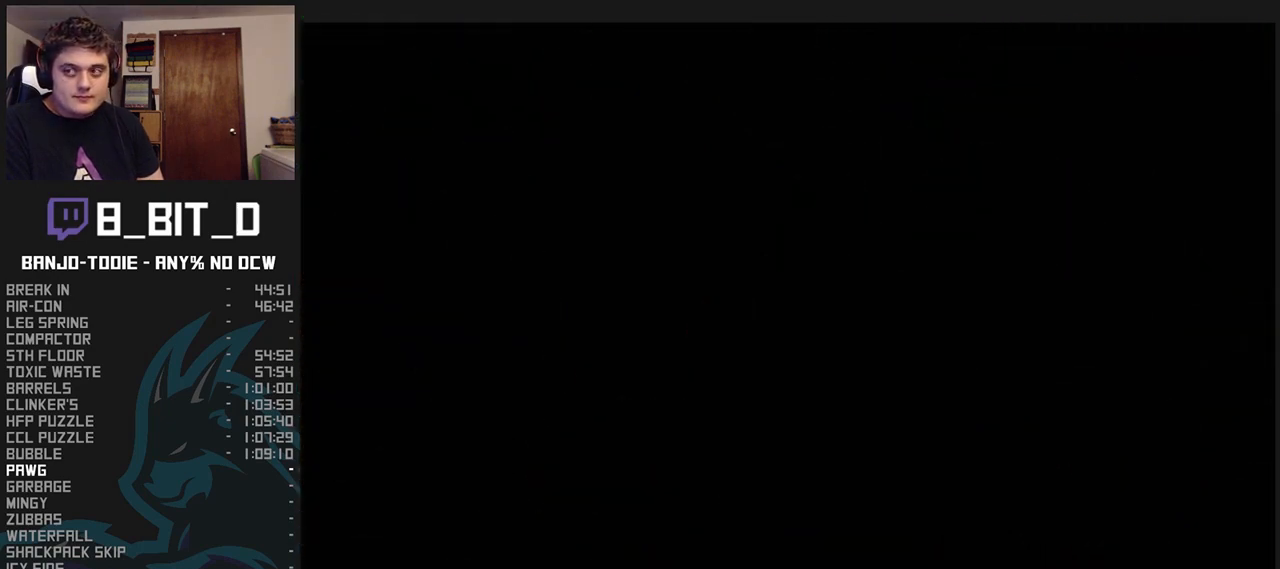
{"dt_ms": 500, "buttons": ["L1", "Z"], "left_stick": "center", "events": []}
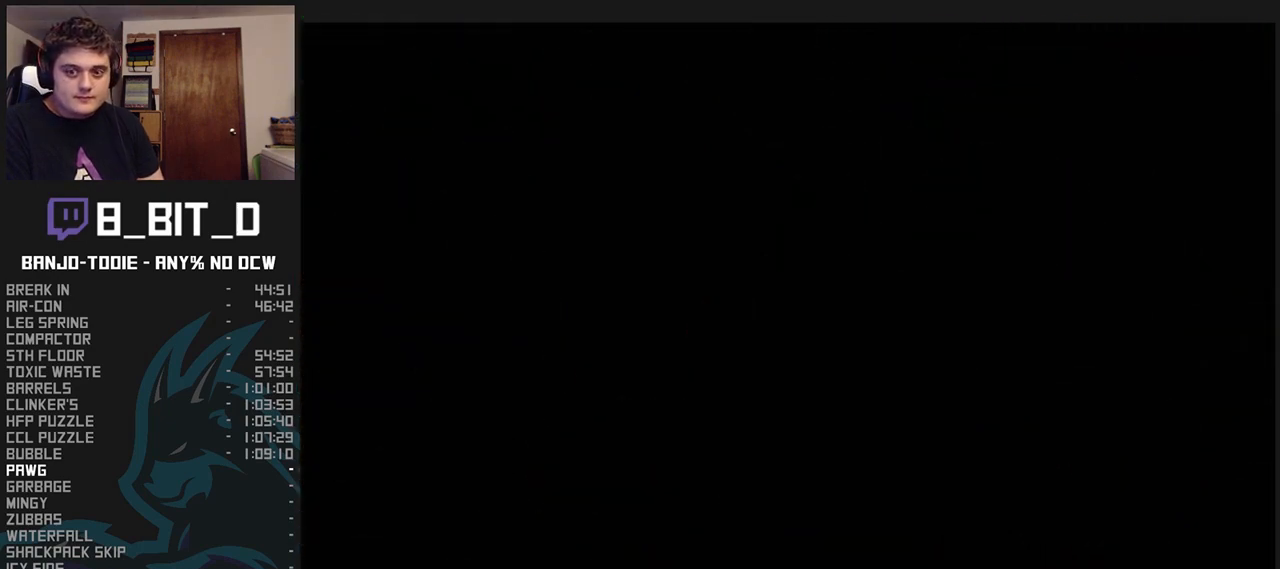
{"dt_ms": 500, "buttons": ["L1", "Z", "C_LEFT"], "left_stick": "up", "events": [[300, "left_stick", "up"], [500, "C_LEFT", "down"]]}
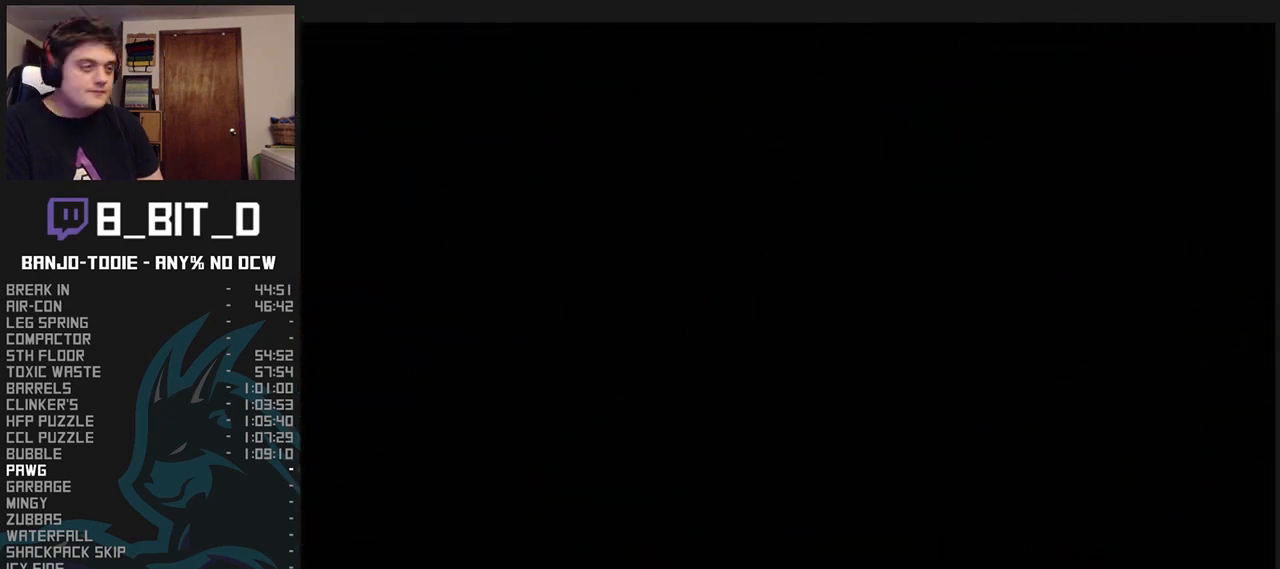
{"dt_ms": 500, "buttons": ["L1", "Z", "C_LEFT"], "left_stick": "up", "events": []}
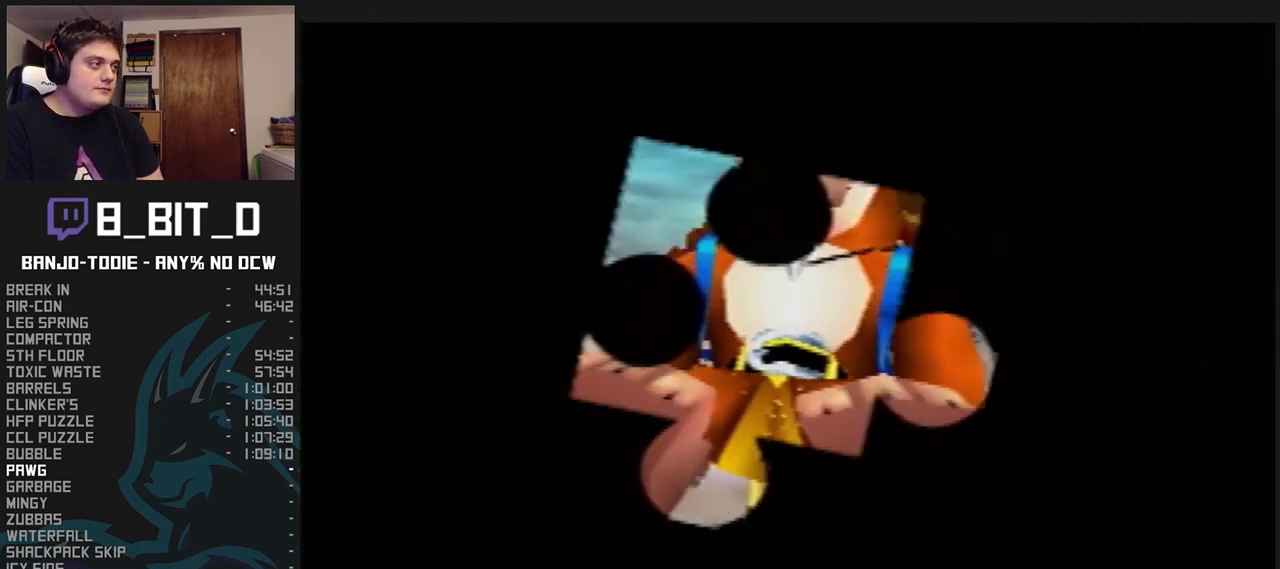
{"dt_ms": 500, "buttons": ["L1", "Z", "C_LEFT"], "left_stick": "up", "events": []}
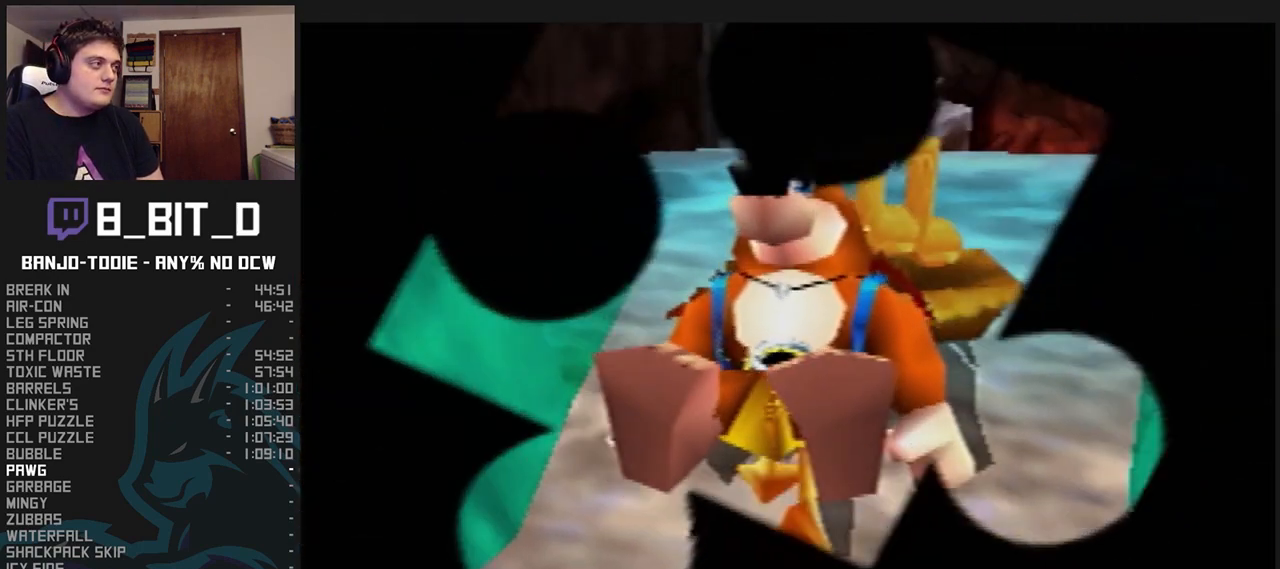
{"dt_ms": 500, "buttons": ["L1", "Z", "C_LEFT"], "left_stick": "up", "events": [[233, "C_LEFT", "up"], [233, "C_RIGHT", "down"], [233, "R1", "down"], [267, "C_LEFT", "down"], [267, "C_RIGHT", "up"], [267, "R1", "up"]]}
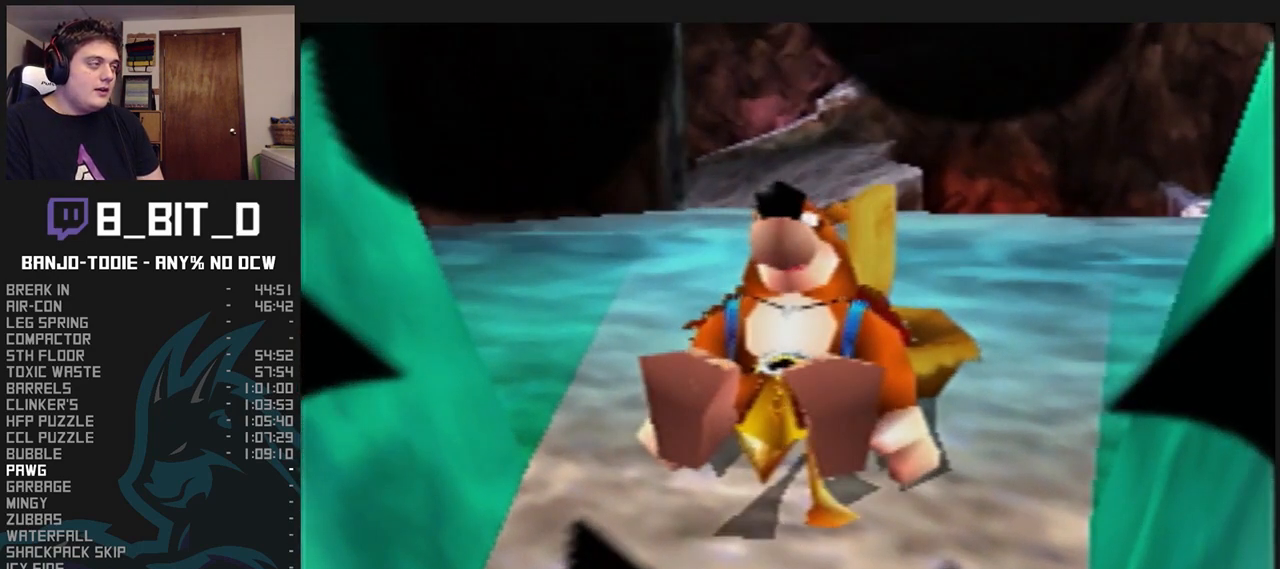
{"dt_ms": 500, "buttons": ["L1", "Z", "C_LEFT"], "left_stick": "up", "events": []}
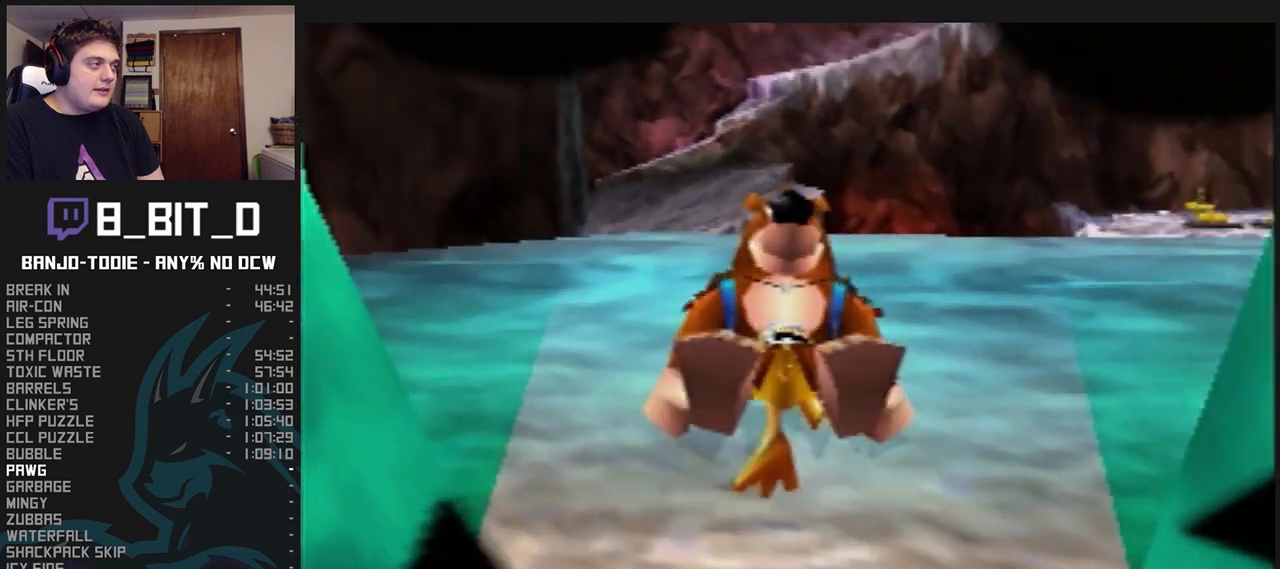
{"dt_ms": 500, "buttons": ["L1", "Z", "C_LEFT"], "left_stick": "up", "events": [[33, "C_LEFT", "up"], [33, "left_stick", "up-right"], [133, "A", "down"], [200, "A", "up"], [333, "C_LEFT", "down"], [333, "left_stick", "up"]]}
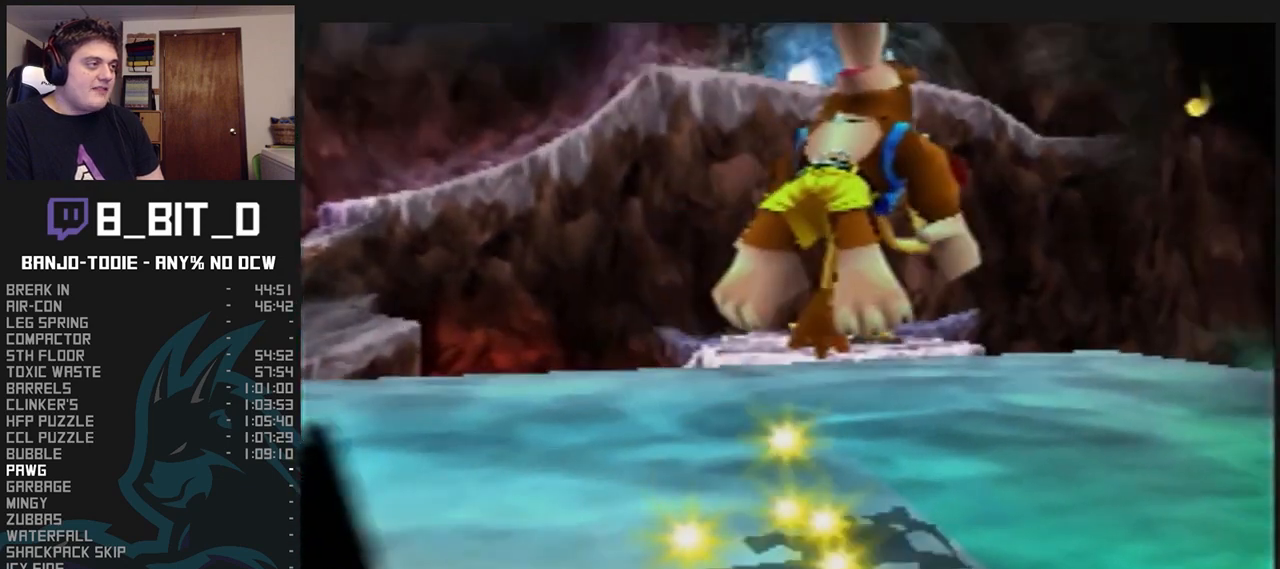
{"dt_ms": 500, "buttons": ["L1", "Z"], "left_stick": "up-right", "events": [[100, "left_stick", "up-right"], [467, "C_LEFT", "up"]]}
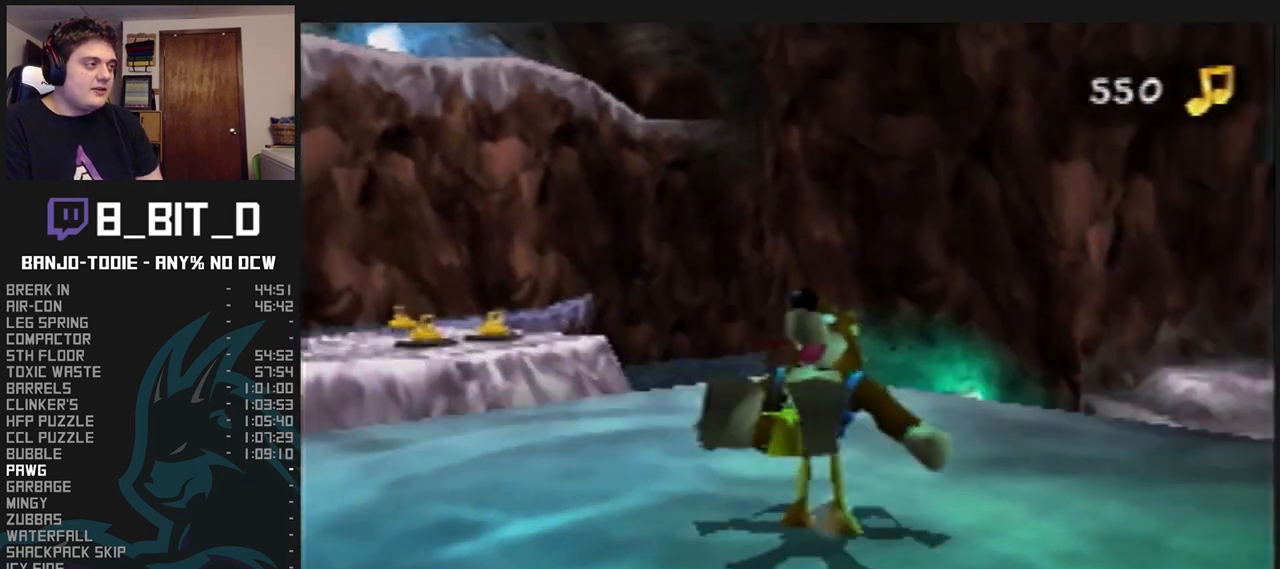
{"dt_ms": 500, "buttons": ["L1", "Z"], "left_stick": "center", "events": [[233, "left_stick", "center"], [400, "C_UP", "down"], [467, "C_UP", "up"]]}
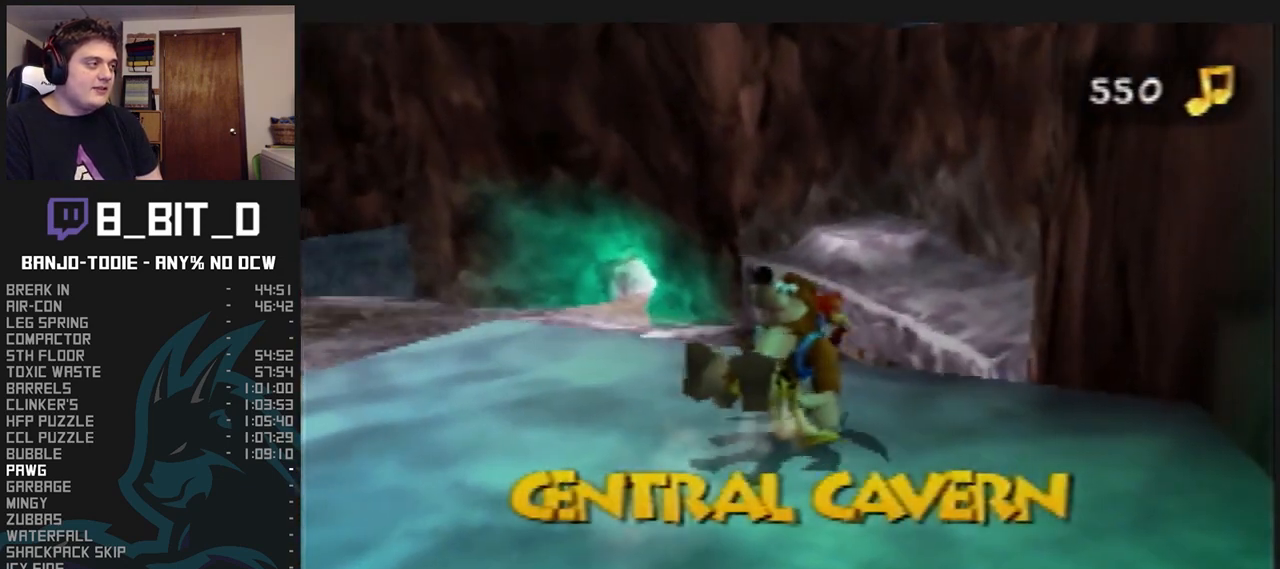
{"dt_ms": 500, "buttons": ["L1", "Z"], "left_stick": "center", "events": [[33, "C_UP", "down"], [67, "C_UP", "up"], [133, "R1", "down"], [167, "C_UP", "down"], [167, "R1", "up"], [233, "C_UP", "up"], [300, "C_UP", "down"], [400, "C_UP", "up"], [467, "C_UP", "down"], [500, "C_UP", "up"]]}
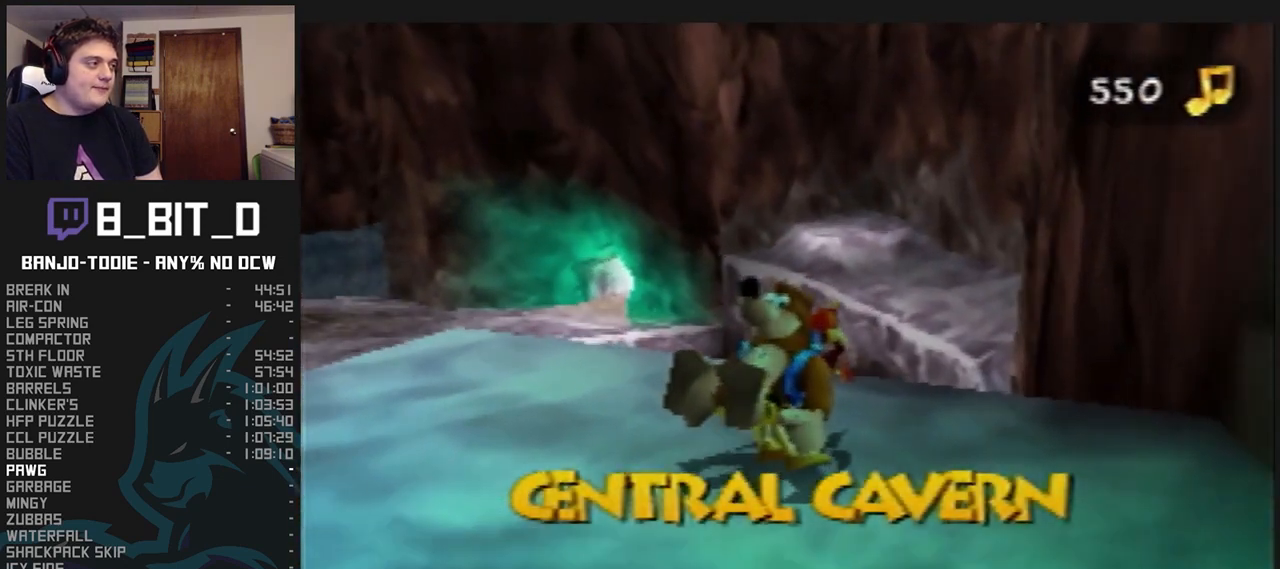
{"dt_ms": 1000, "buttons": ["L1"], "left_stick": "down", "events": [[67, "C_UP", "down"], [133, "C_UP", "up"], [200, "C_UP", "down"], [267, "C_UP", "up"], [367, "Z", "up"], [433, "left_stick", "down-left"], [967, "left_stick", "down"]]}
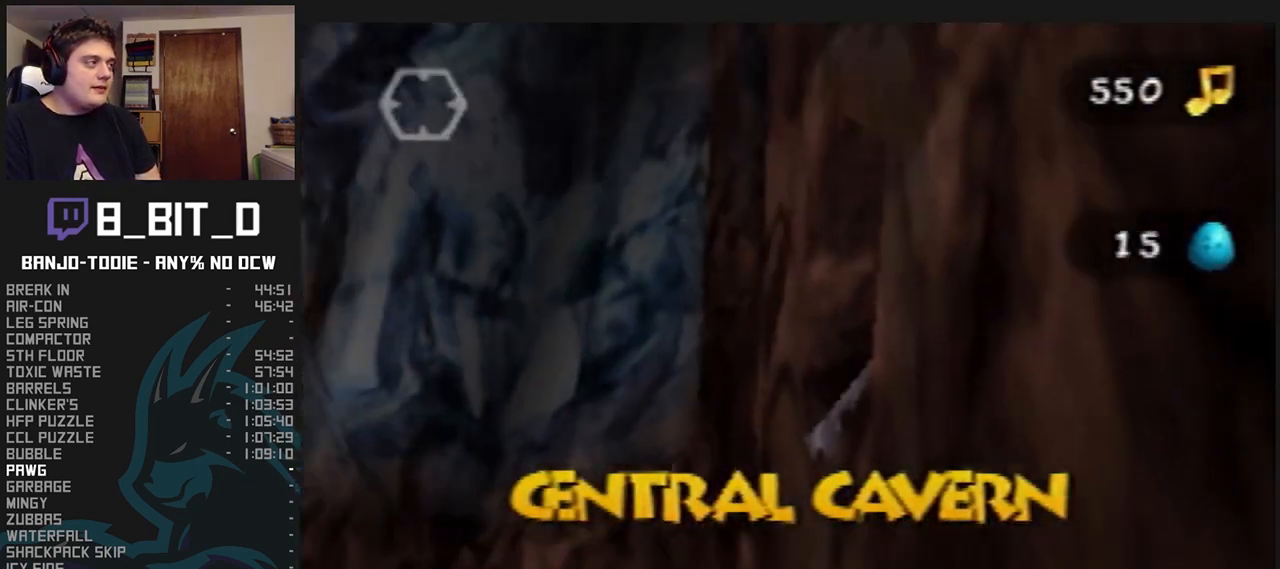
{"dt_ms": 500, "buttons": ["L1"], "left_stick": "center", "events": [[133, "left_stick", "center"], [300, "left_stick", "down-right"], [333, "R1", "down"], [433, "R1", "up"], [500, "left_stick", "center"]]}
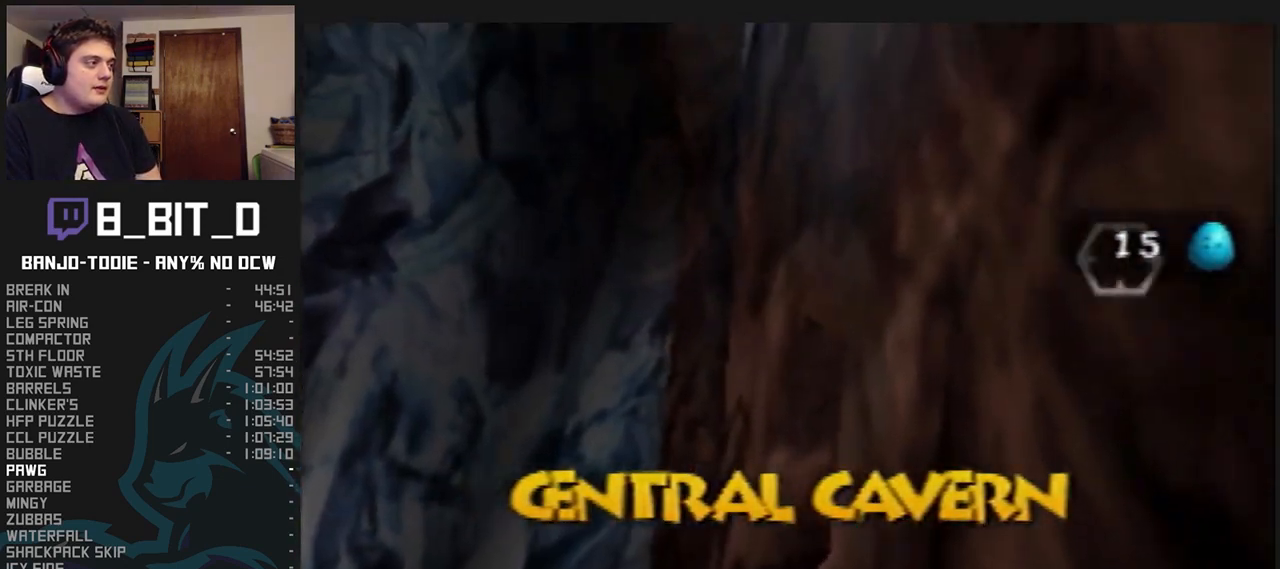
{"dt_ms": 500, "buttons": ["L1"], "left_stick": "center", "events": [[300, "R1", "down"], [400, "R1", "up"]]}
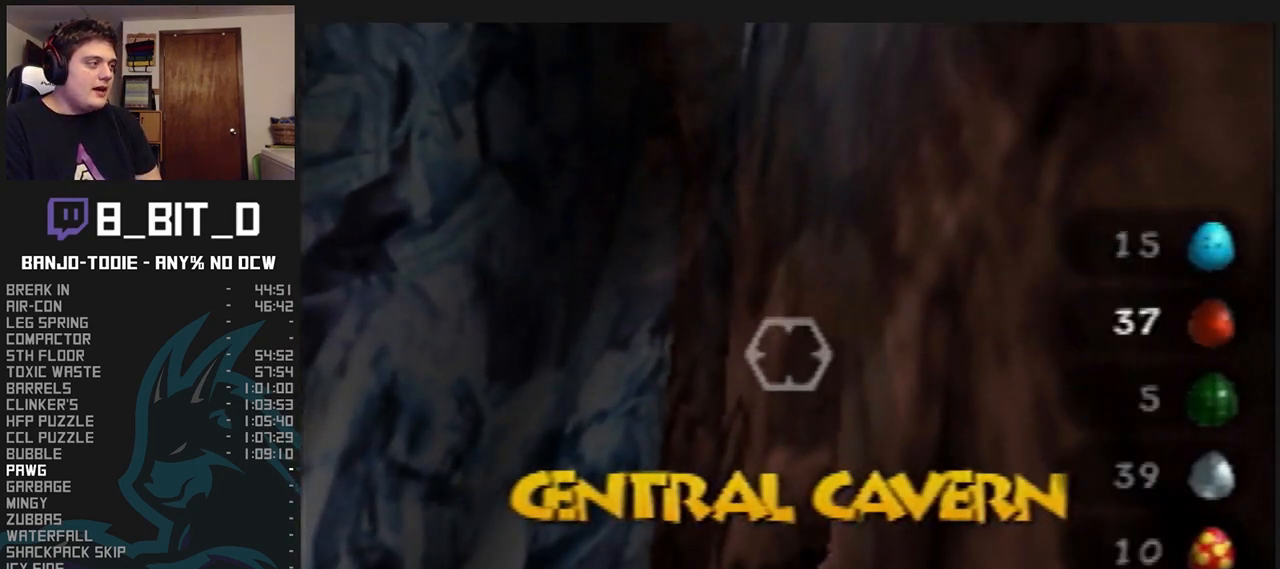
{"dt_ms": 500, "buttons": ["L1"], "left_stick": "center", "events": [[233, "R1", "down"], [300, "R1", "up"], [400, "R1", "down"], [467, "R1", "up"]]}